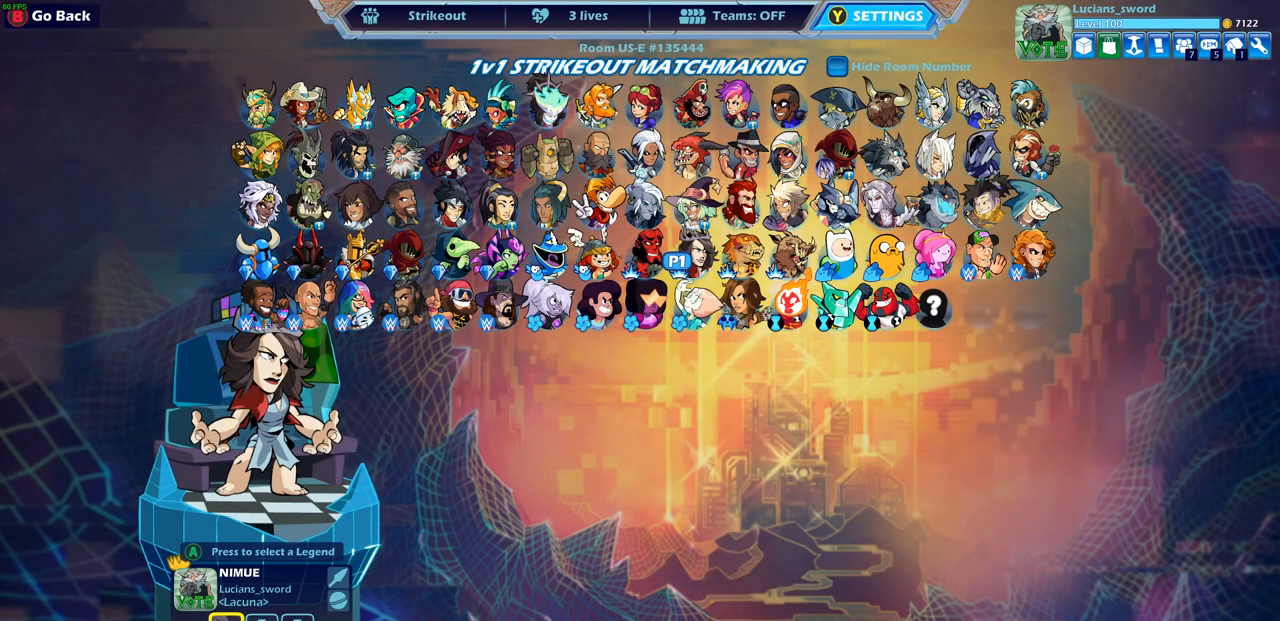
Gameplay with a controller (PlayStation layout); each line is a JSON object with the inputs held at the frame after it. "events" lists button and stick changes between this image and that frame as [ms after this image, input, new state], when the widget could be followed in between.
{"buttons": [], "left_stick": "center", "right_stick": "center", "events": [[100, "DPAD_RIGHT", "down"], [117, "DPAD_RIGHT", "up"], [150, "DPAD_RIGHT", "down"], [217, "DPAD_RIGHT", "up"], [333, "DPAD_RIGHT", "down"], [417, "DPAD_RIGHT", "up"]]}
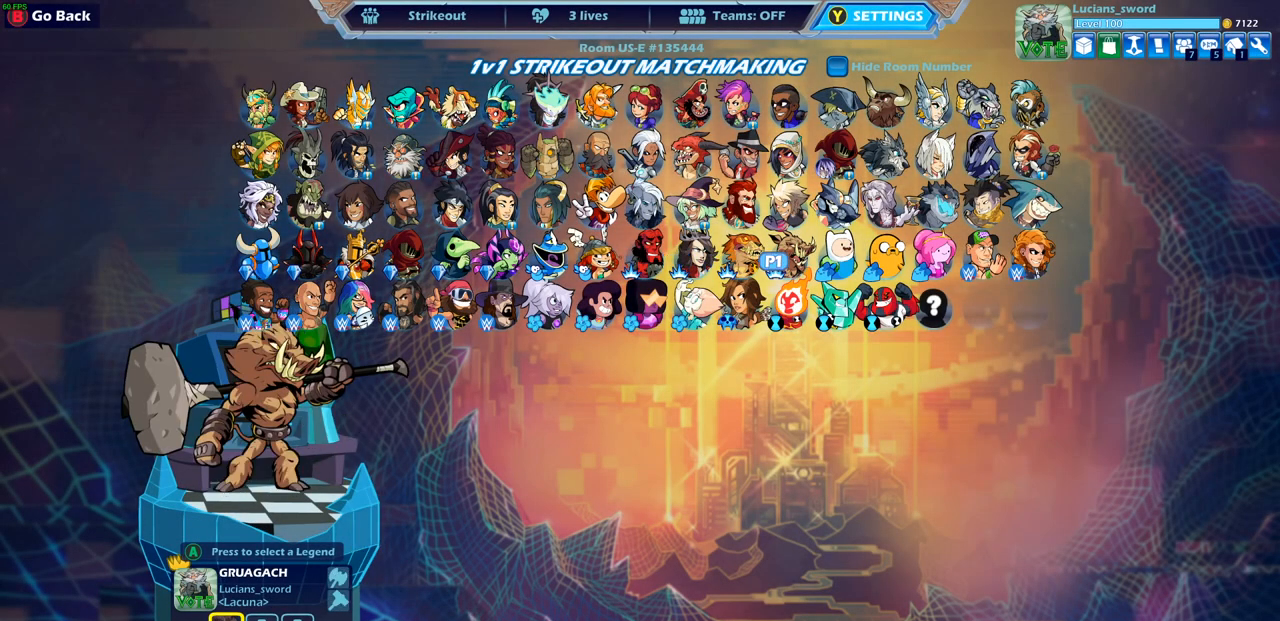
{"buttons": [], "left_stick": "center", "right_stick": "center", "events": [[33, "DPAD_RIGHT", "down"], [117, "DPAD_RIGHT", "up"], [250, "DPAD_RIGHT", "down"], [350, "DPAD_RIGHT", "up"]]}
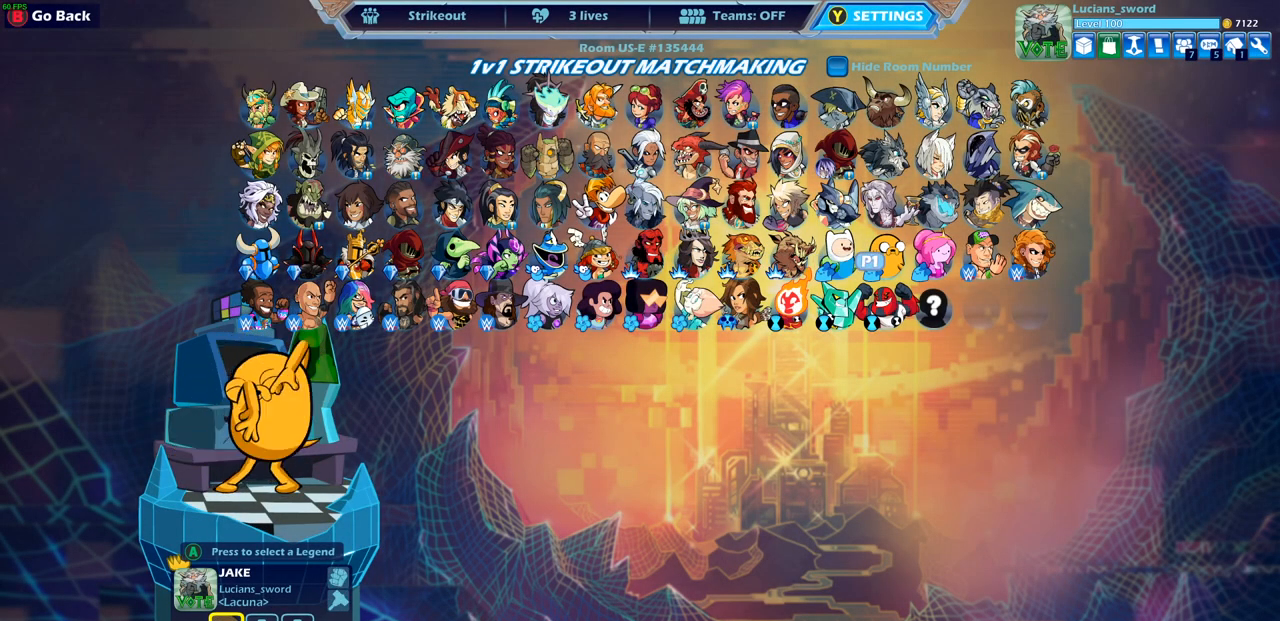
{"buttons": [], "left_stick": "center", "right_stick": "center", "events": [[67, "DPAD_RIGHT", "down"], [117, "DPAD_RIGHT", "up"]]}
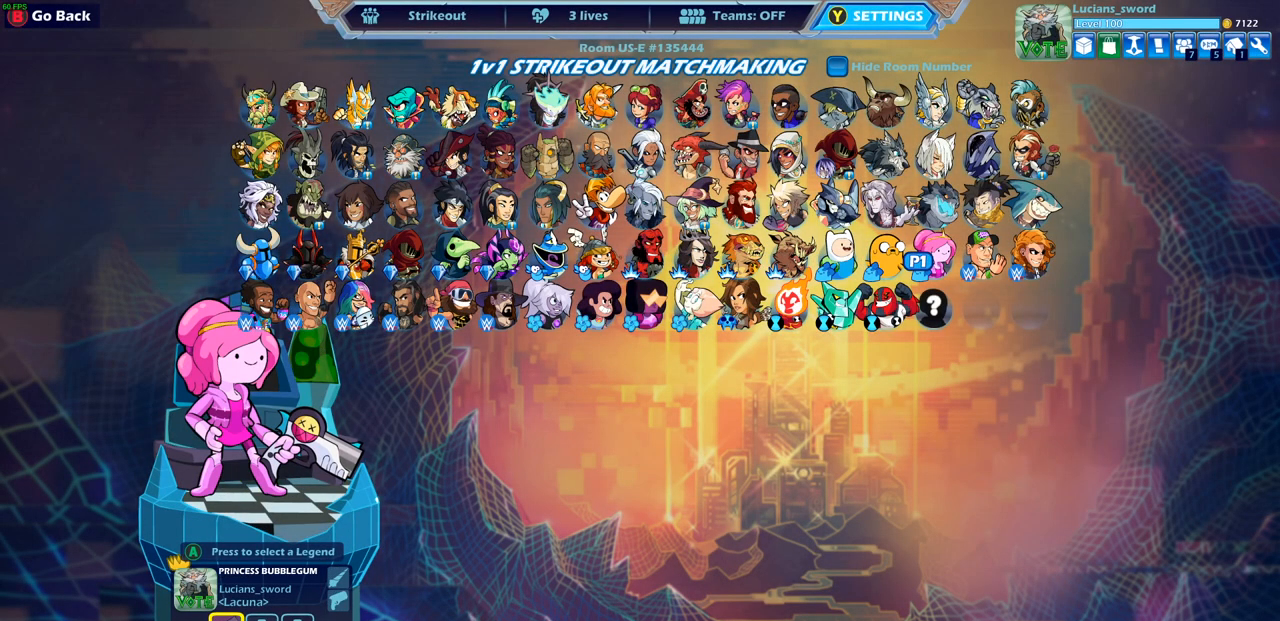
{"buttons": [], "left_stick": "center", "right_stick": "center", "events": []}
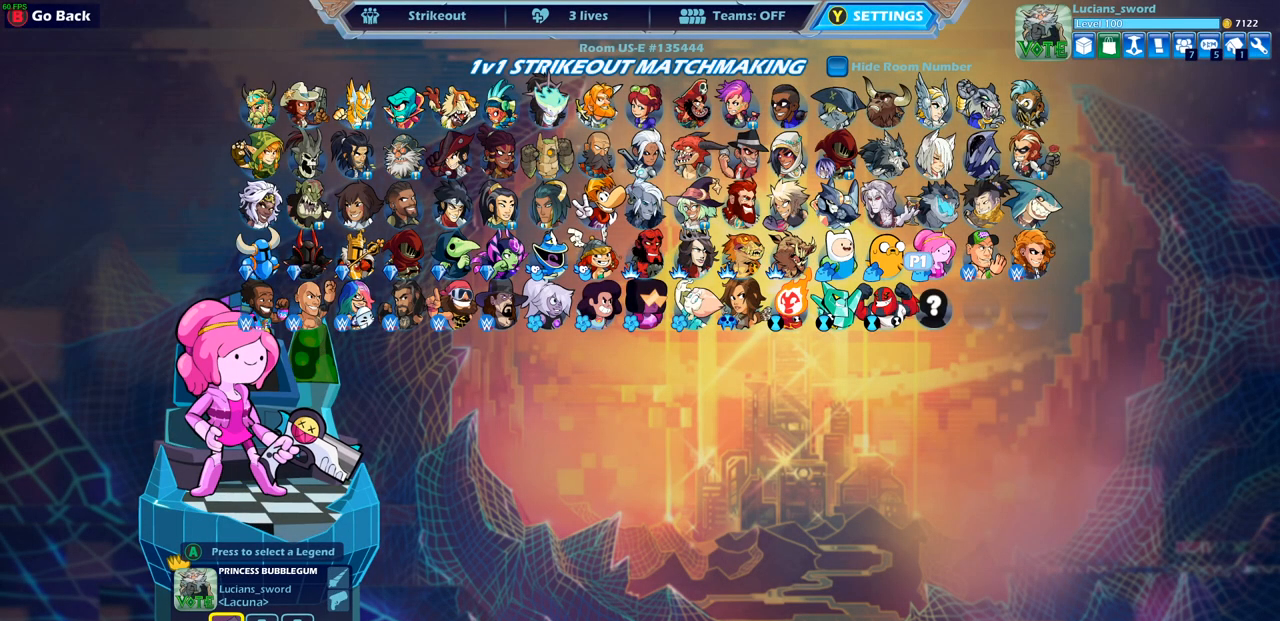
{"buttons": [], "left_stick": "center", "right_stick": "center", "events": []}
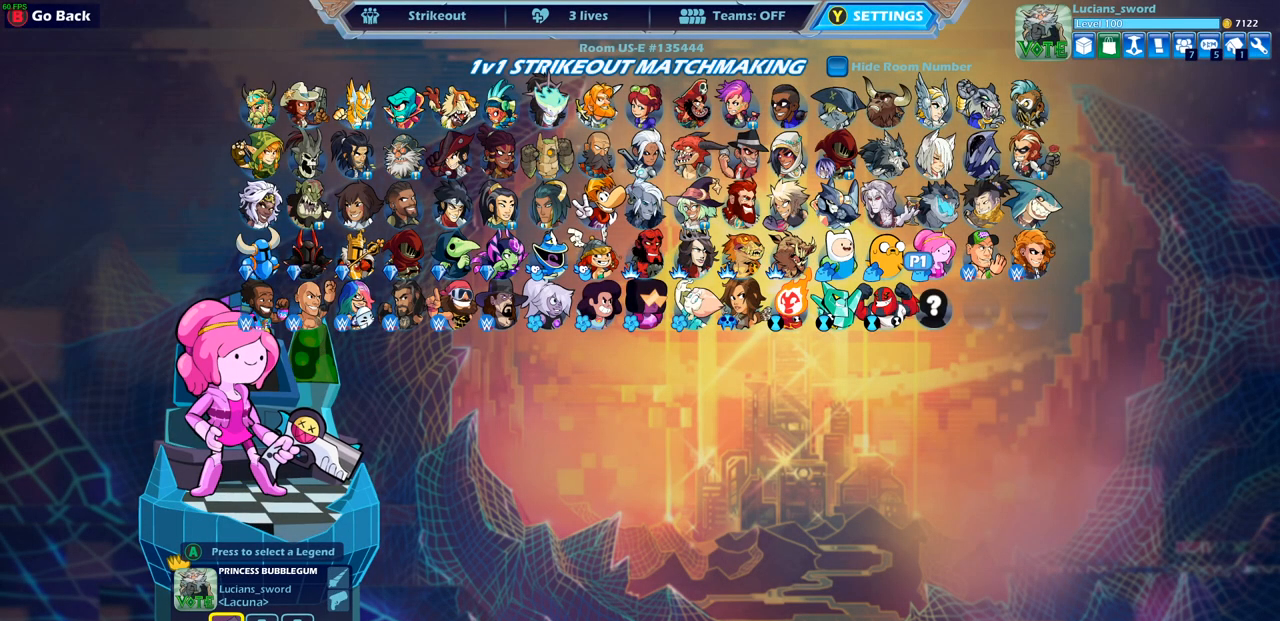
{"buttons": [], "left_stick": "center", "right_stick": "center", "events": []}
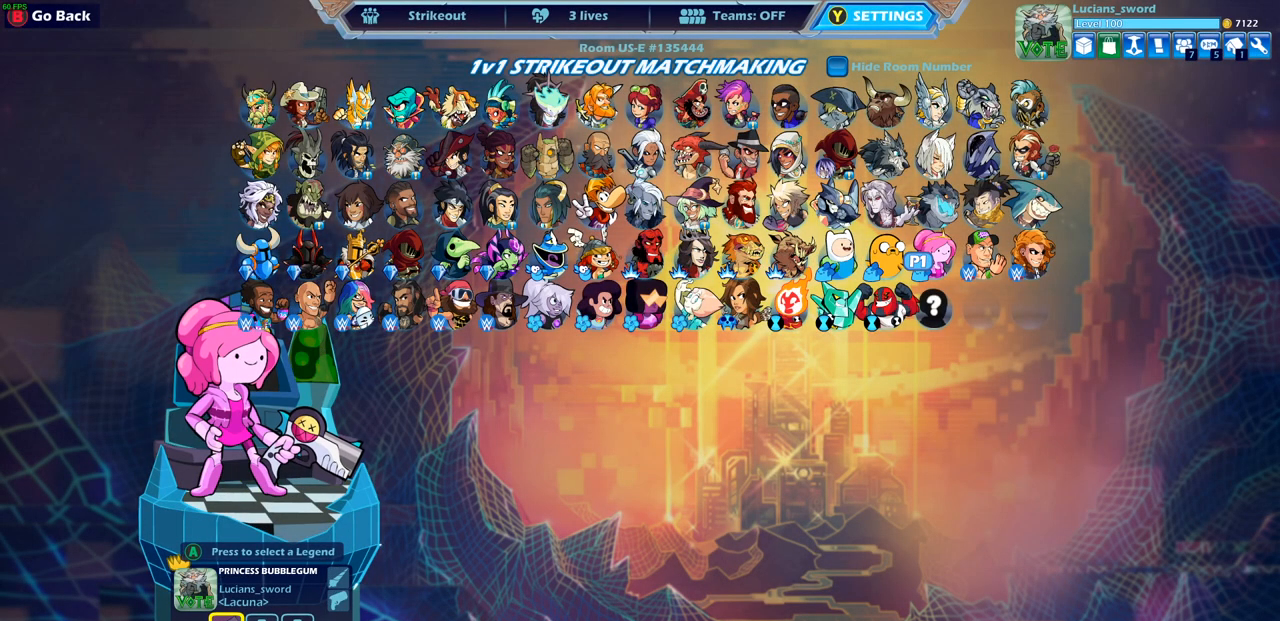
{"buttons": [], "left_stick": "center", "right_stick": "center", "events": []}
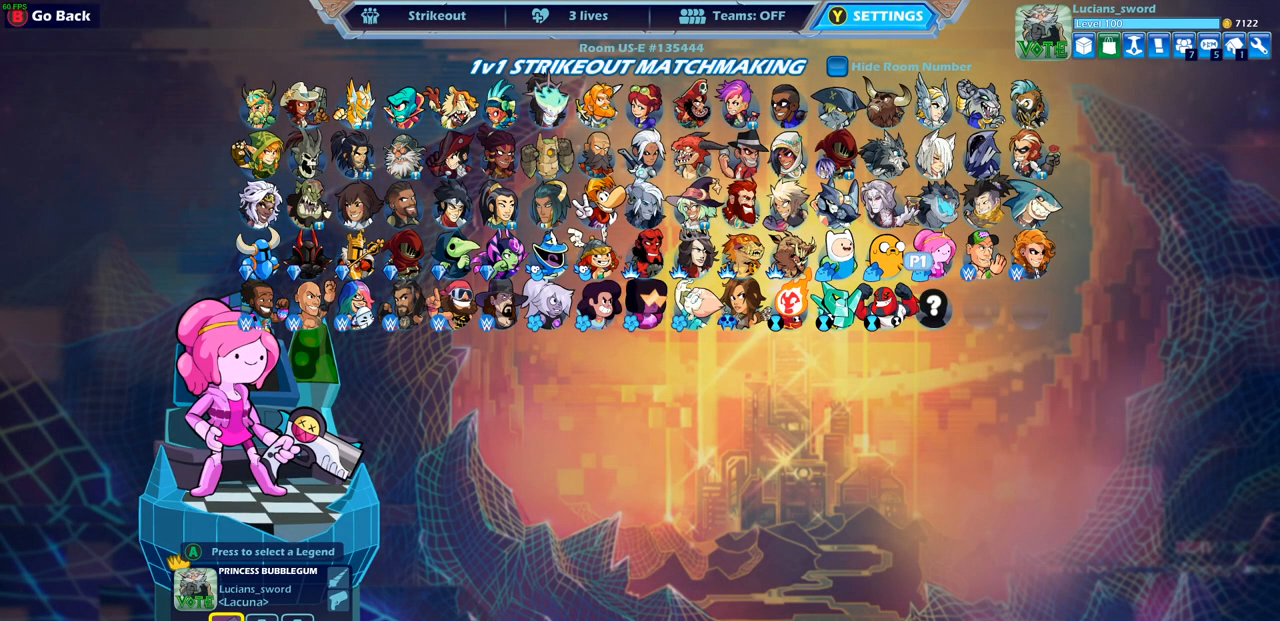
{"buttons": [], "left_stick": "center", "right_stick": "center", "events": []}
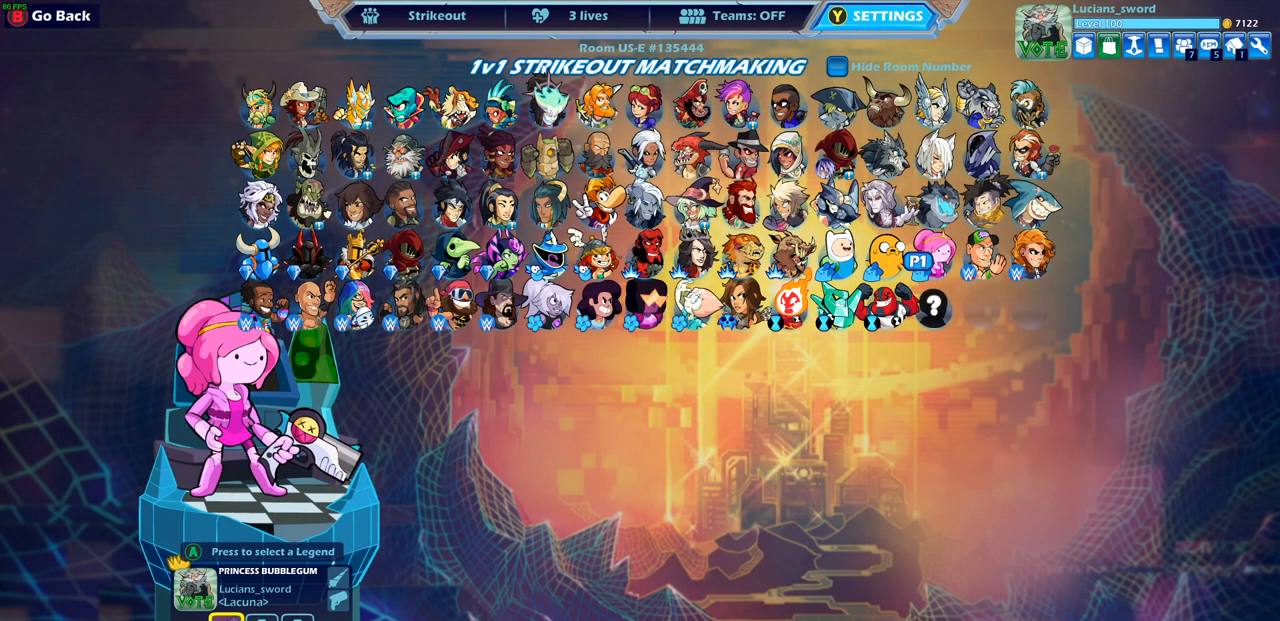
{"buttons": [], "left_stick": "center", "right_stick": "center", "events": []}
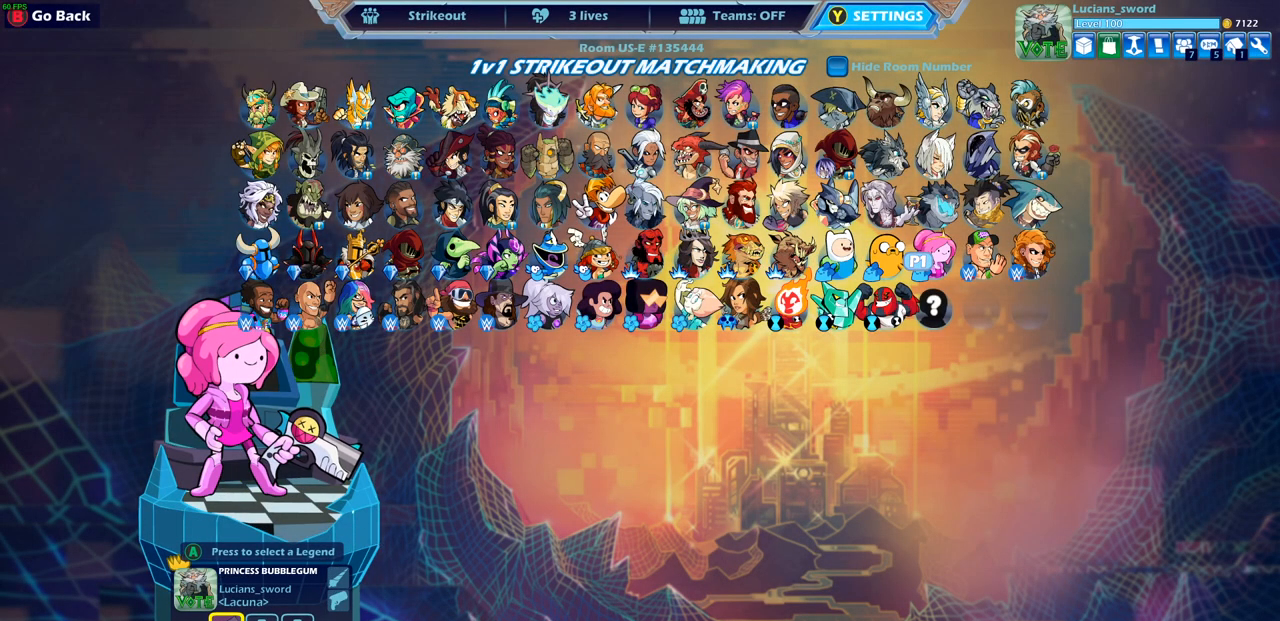
{"buttons": [], "left_stick": "center", "right_stick": "center", "events": []}
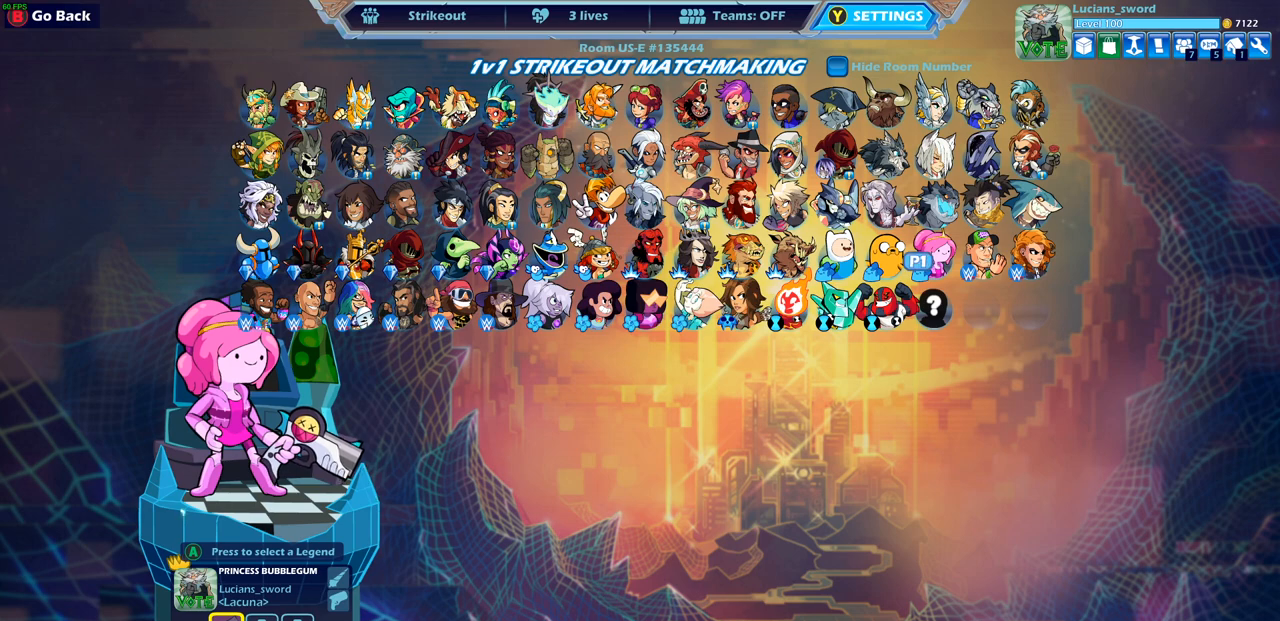
{"buttons": [], "left_stick": "left", "right_stick": "center", "events": [[417, "left_stick", "left"]]}
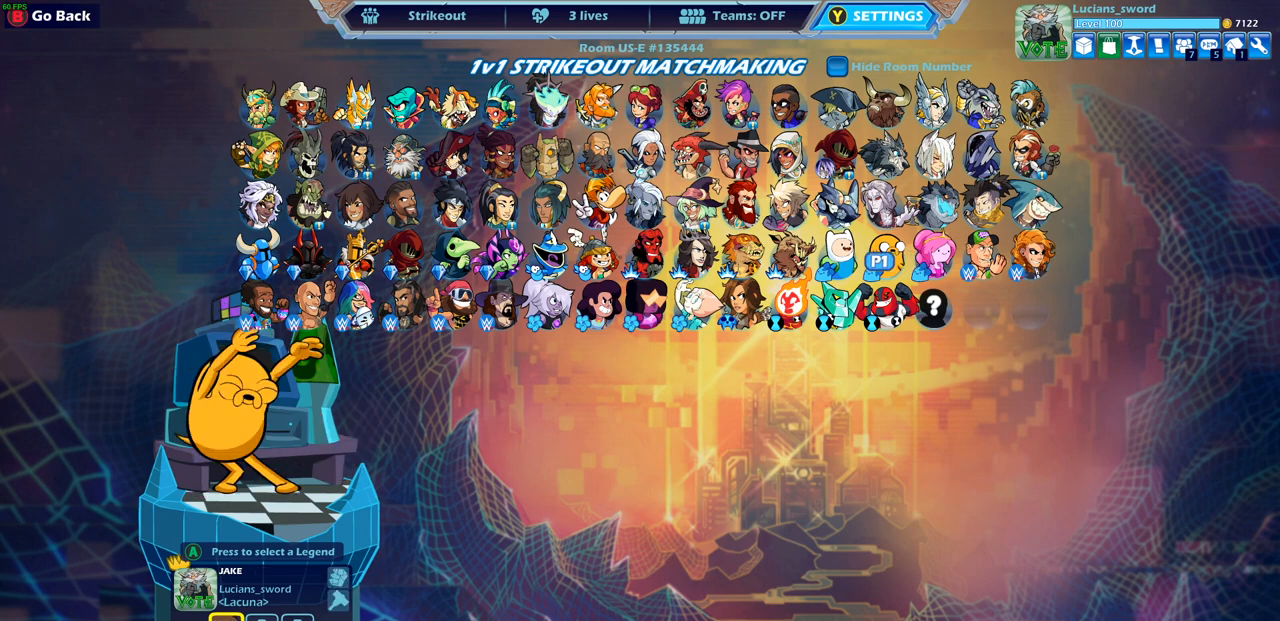
{"buttons": [], "left_stick": "center", "right_stick": "center", "events": [[117, "left_stick", "center"], [217, "left_stick", "up-left"], [333, "left_stick", "center"]]}
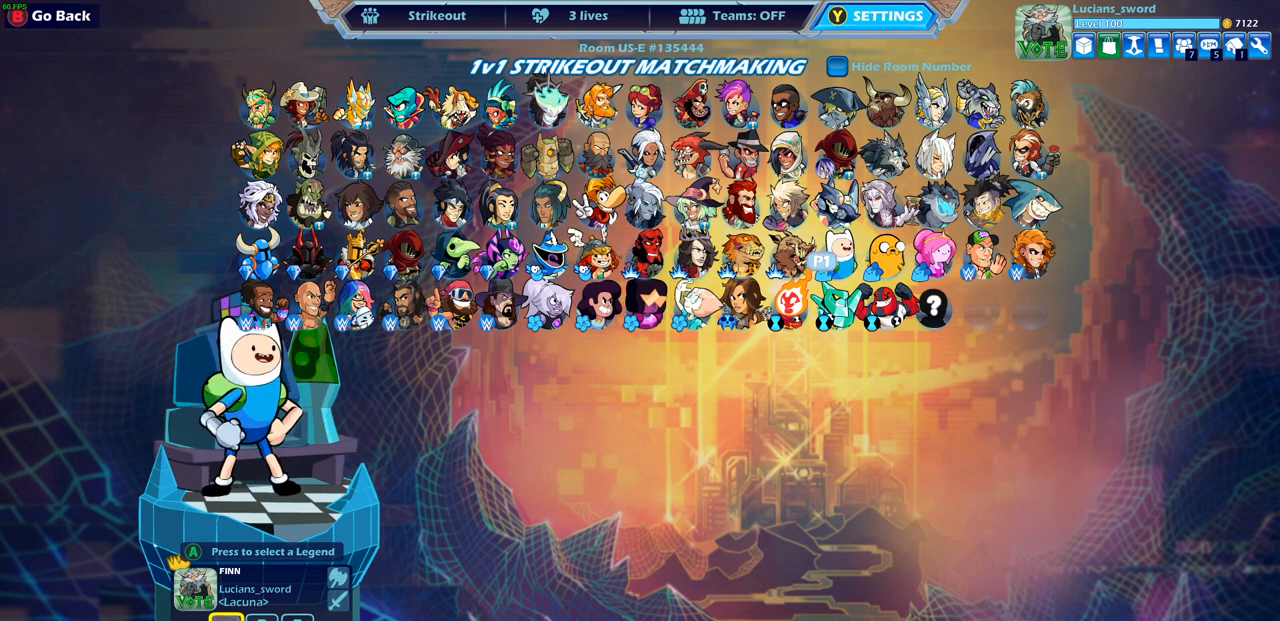
{"buttons": [], "left_stick": "center", "right_stick": "center", "events": [[17, "left_stick", "up-left"], [150, "left_stick", "center"], [200, "left_stick", "up"], [367, "left_stick", "center"]]}
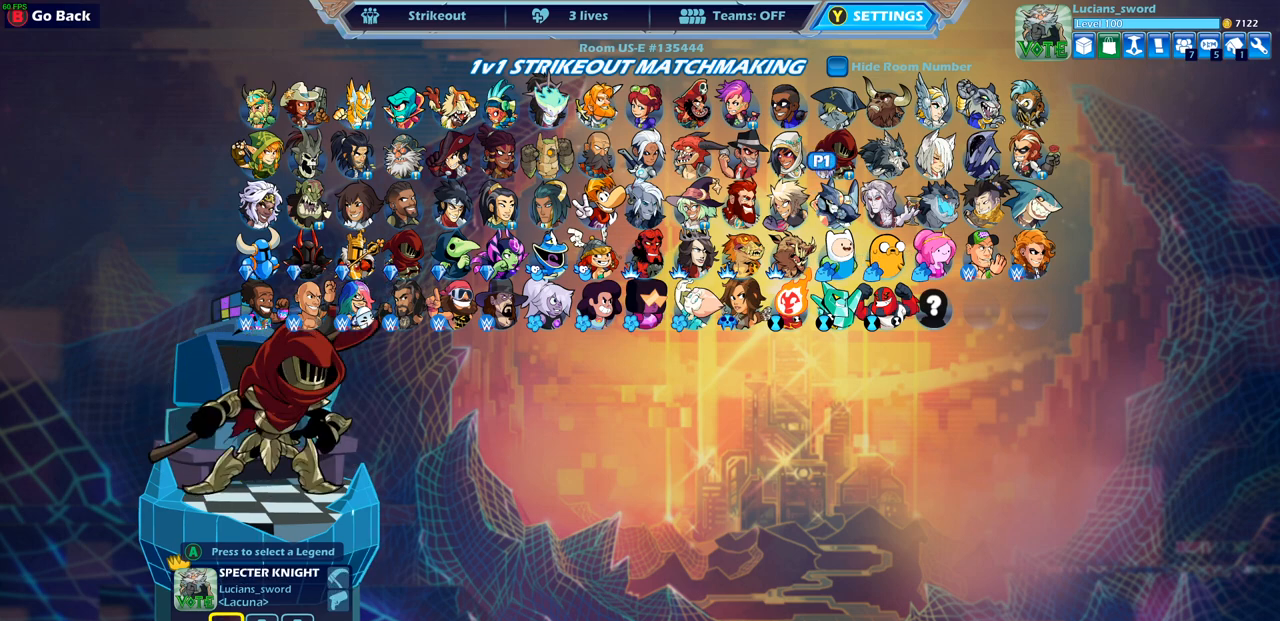
{"buttons": [], "left_stick": "center", "right_stick": "center", "events": [[117, "left_stick", "up-left"], [250, "left_stick", "center"]]}
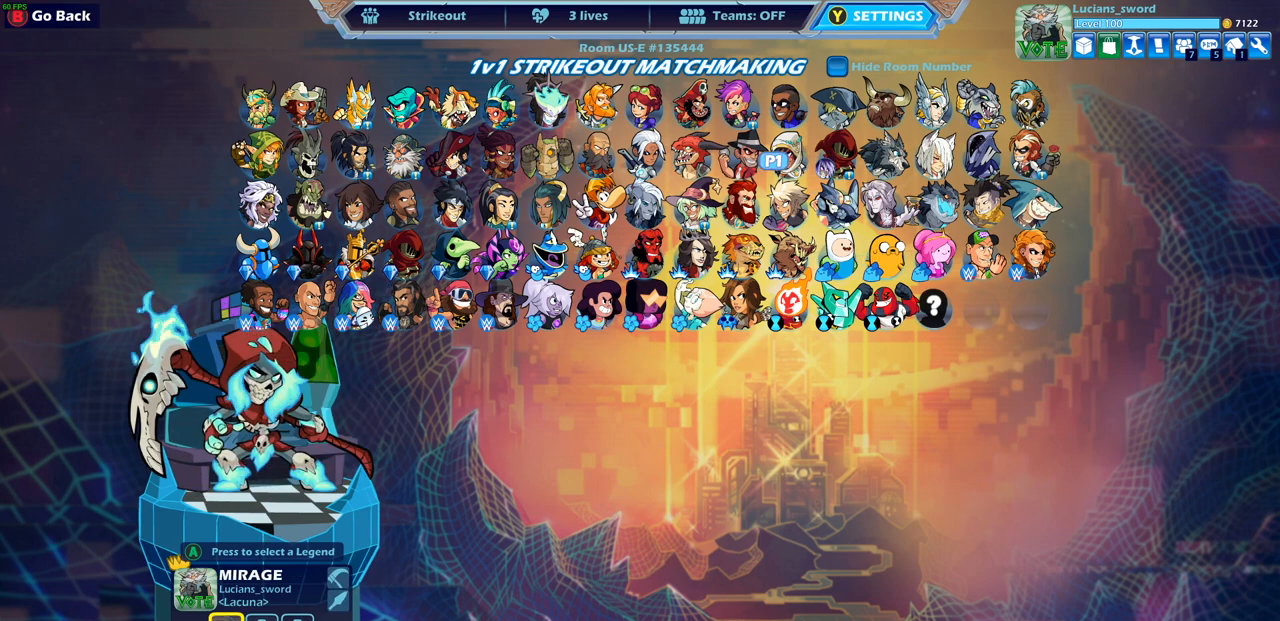
{"buttons": [], "left_stick": "right", "right_stick": "center", "events": [[167, "left_stick", "right"], [250, "left_stick", "center"], [483, "left_stick", "right"]]}
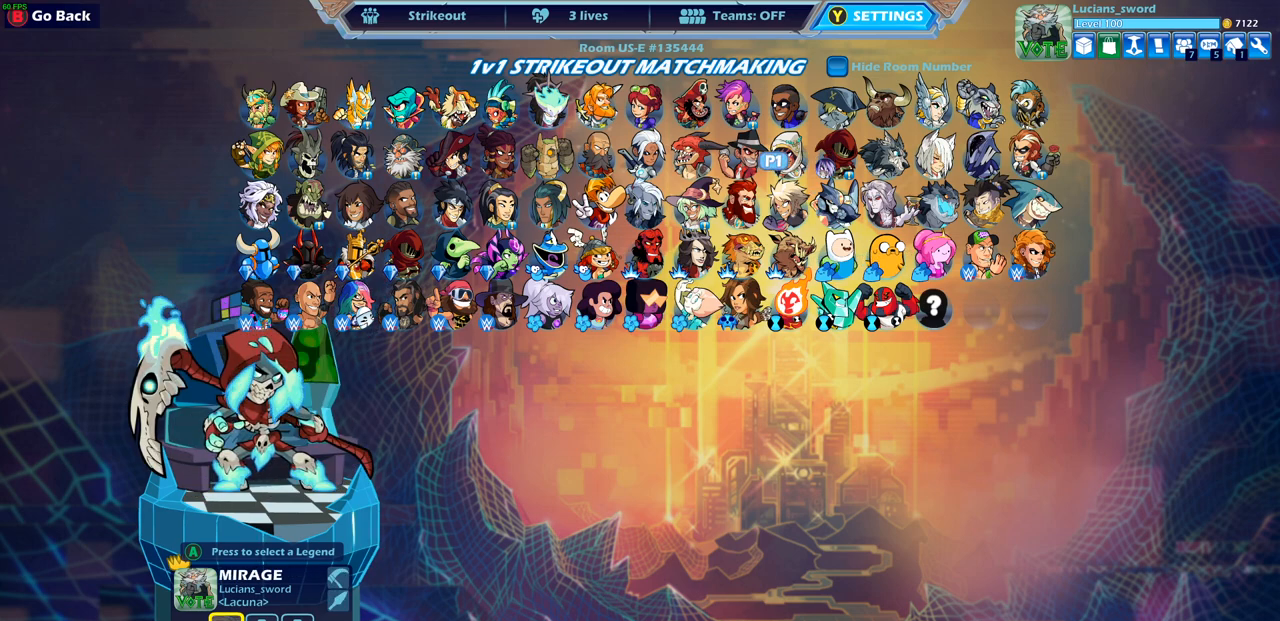
{"buttons": [], "left_stick": "left", "right_stick": "center", "events": [[83, "left_stick", "center"], [233, "left_stick", "left"], [333, "left_stick", "center"], [433, "left_stick", "left"]]}
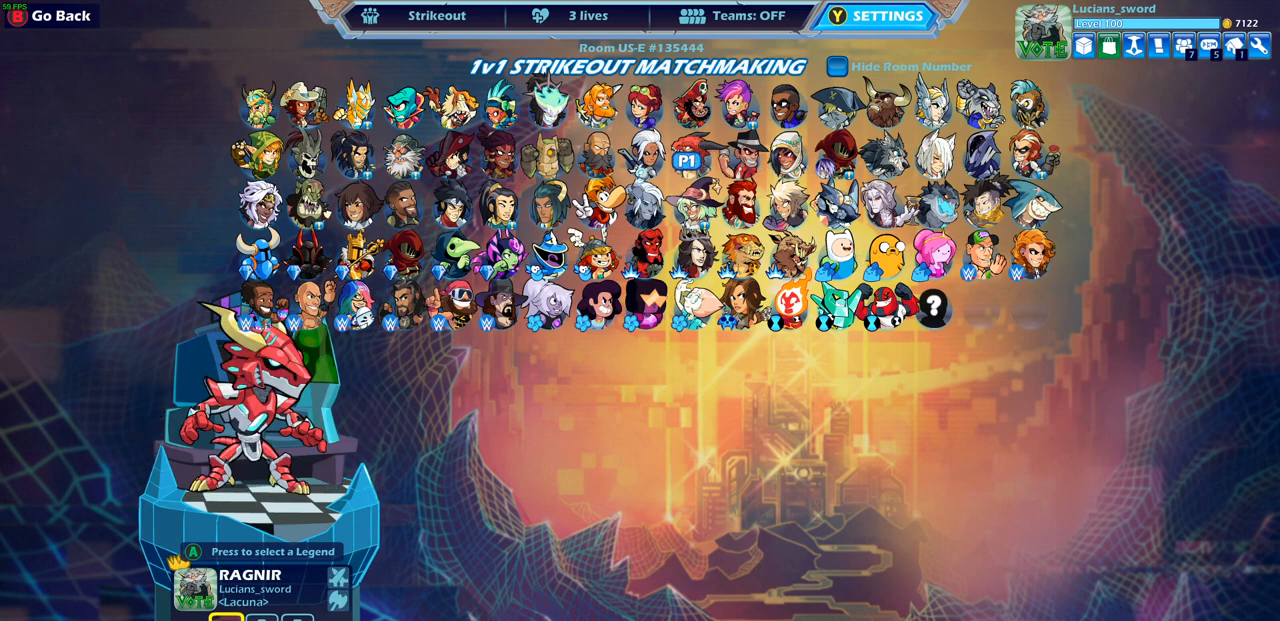
{"buttons": [], "left_stick": "center", "right_stick": "center", "events": [[50, "left_stick", "center"], [200, "left_stick", "left"], [367, "left_stick", "center"]]}
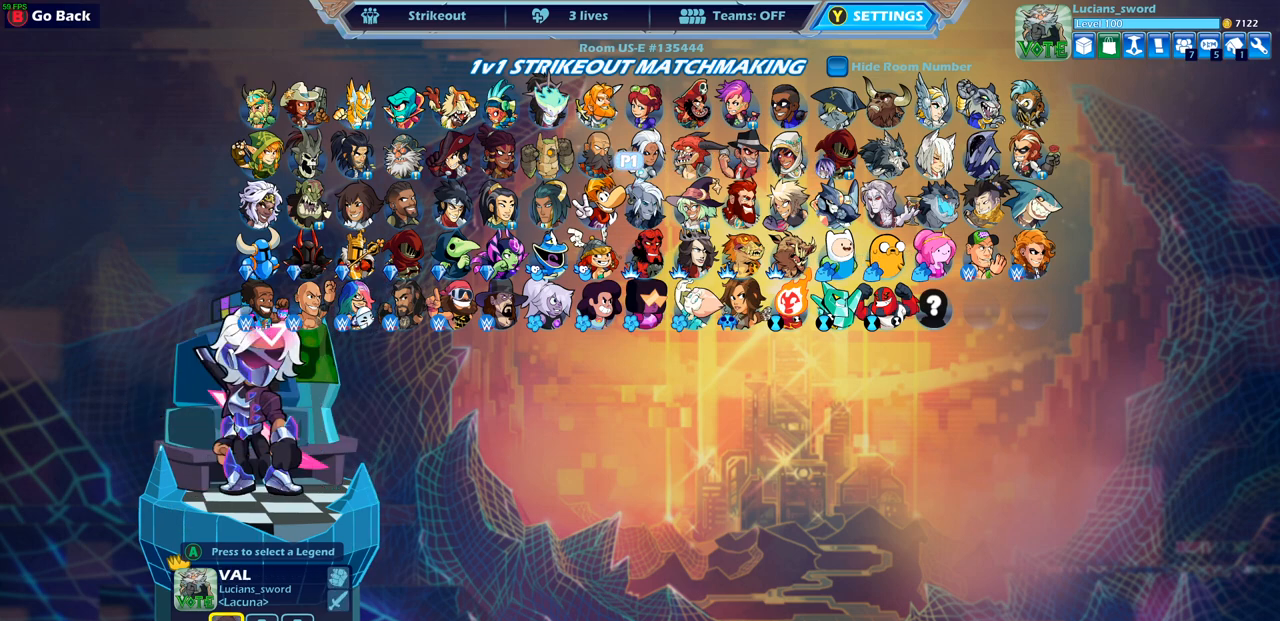
{"buttons": [], "left_stick": "left", "right_stick": "center", "events": [[50, "left_stick", "left"], [167, "left_stick", "center"], [233, "left_stick", "left"], [350, "left_stick", "center"], [433, "left_stick", "left"]]}
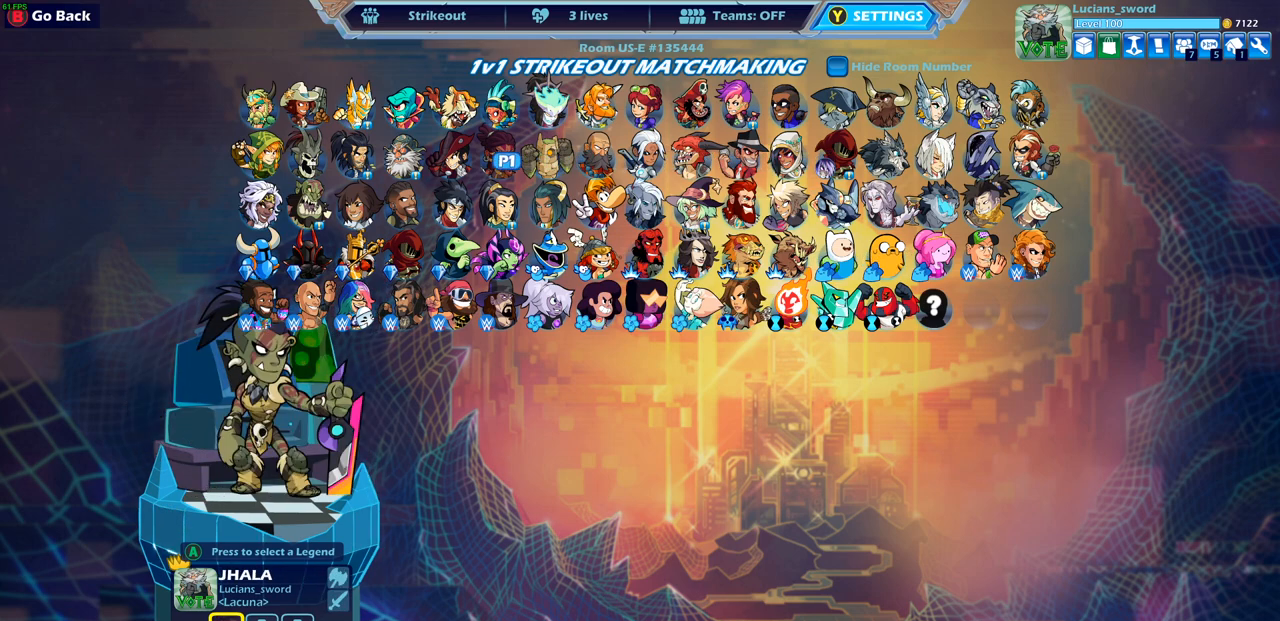
{"buttons": [], "left_stick": "center", "right_stick": "center", "events": [[83, "left_stick", "center"], [350, "left_stick", "left"], [483, "left_stick", "center"]]}
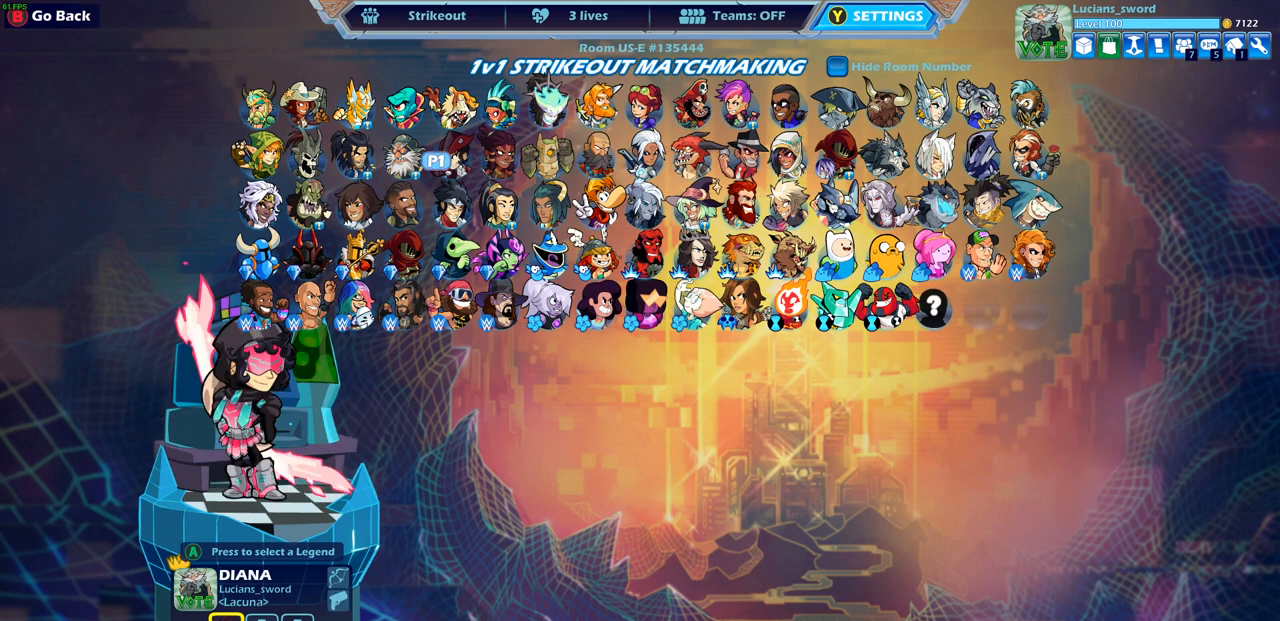
{"buttons": [], "left_stick": "center", "right_stick": "center", "events": [[200, "left_stick", "up-left"], [350, "left_stick", "center"]]}
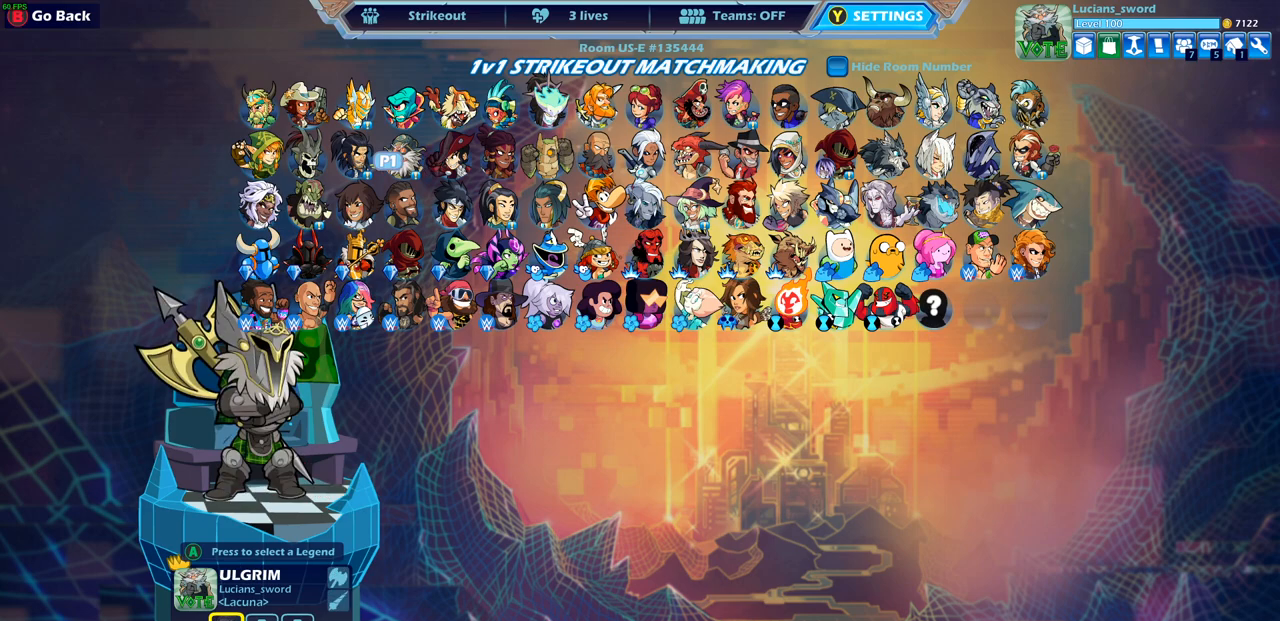
{"buttons": ["R1"], "left_stick": "center", "right_stick": "center", "events": [[467, "R1", "down"]]}